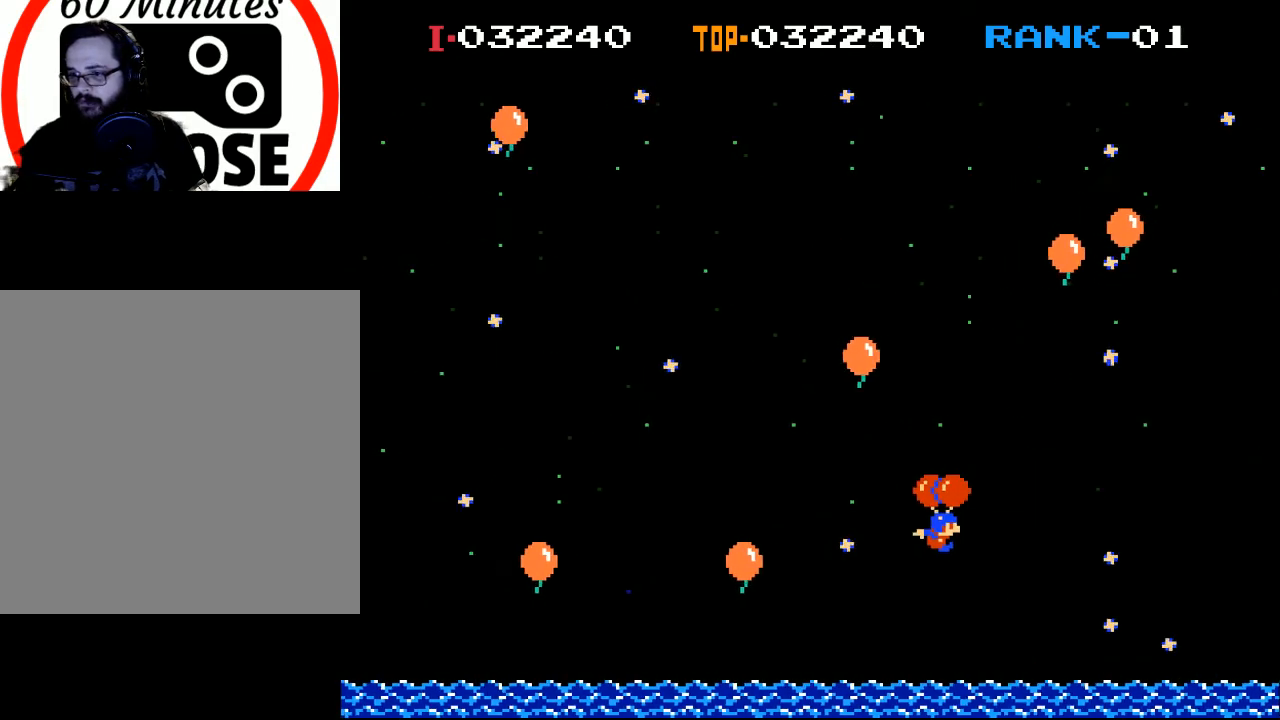
Gameplay with a controller (Xbox layout); each line is a JSON object with the inputs held at the frame after it. "events" lists button and stick changes between this image and that frame as [ms after this image, input, new state], when the widget could be followed in between. Not read: right_stick.
{"buttons": ["X", "DPAD_LEFT"], "left_stick": "center", "events": [[367, "DPAD_RIGHT", "up"], [400, "DPAD_LEFT", "down"]]}
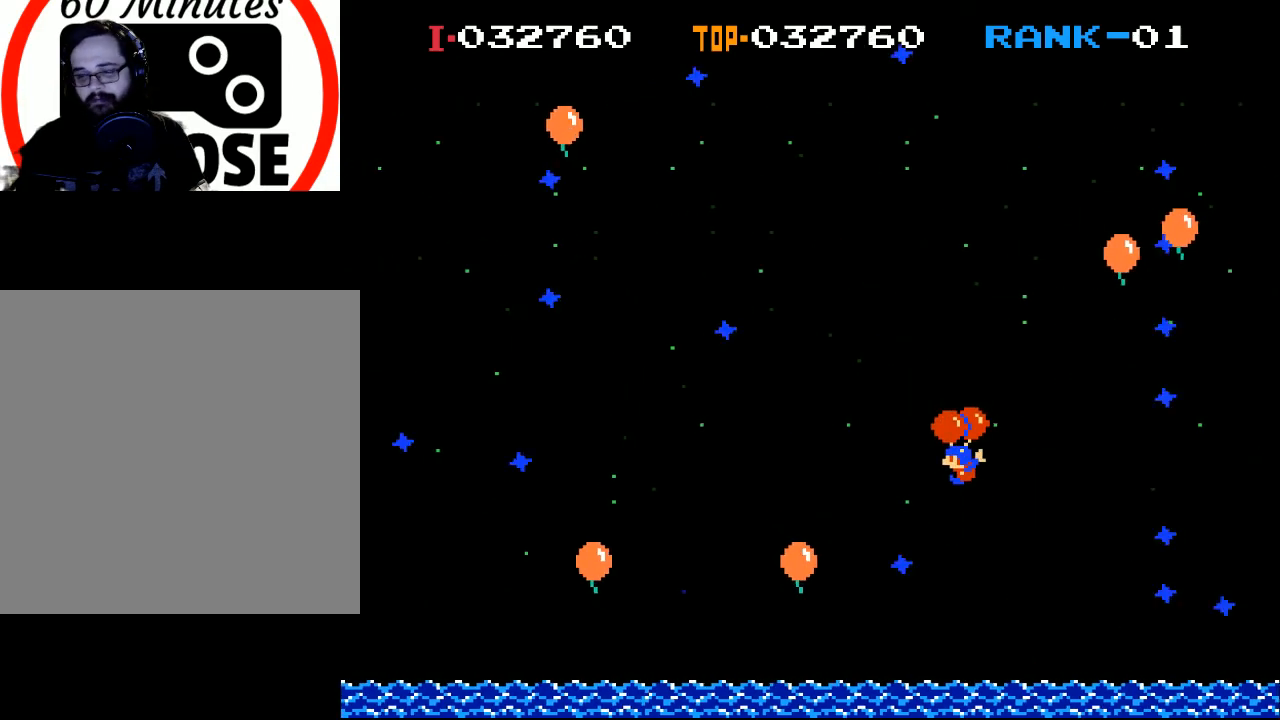
{"buttons": [], "left_stick": "center", "events": [[67, "DPAD_LEFT", "up"], [100, "X", "up"]]}
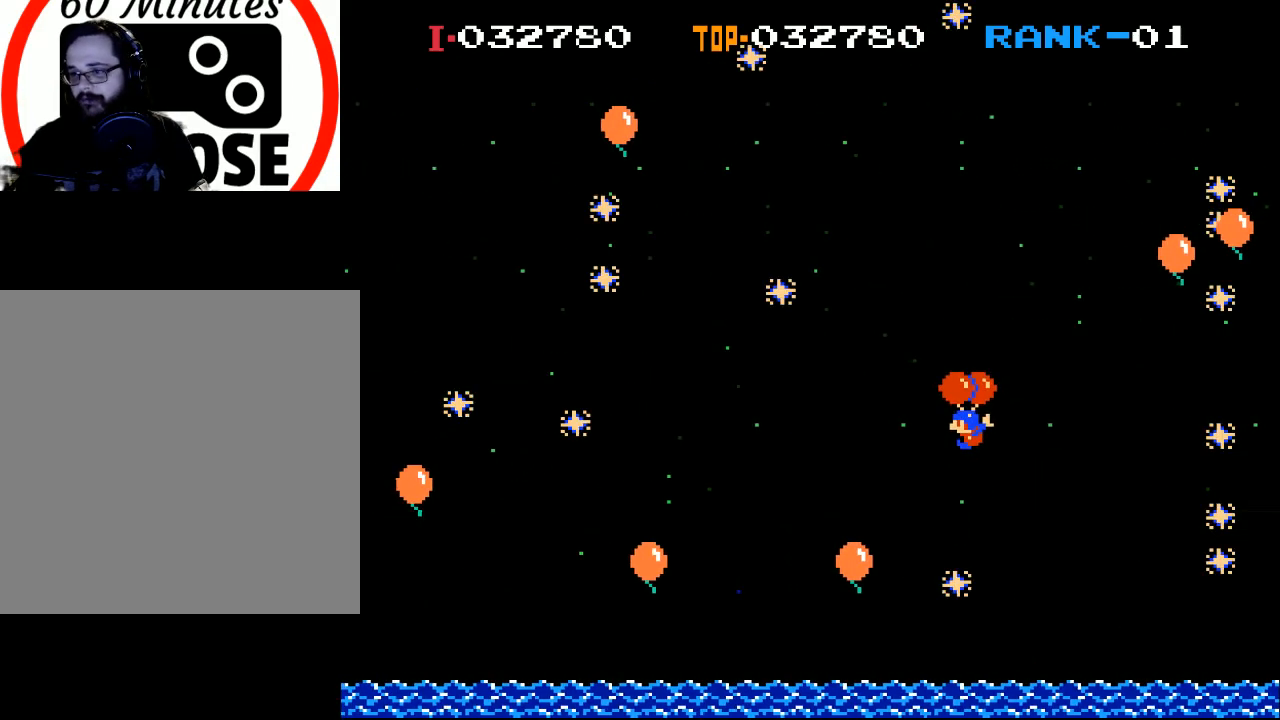
{"buttons": [], "left_stick": "center", "events": []}
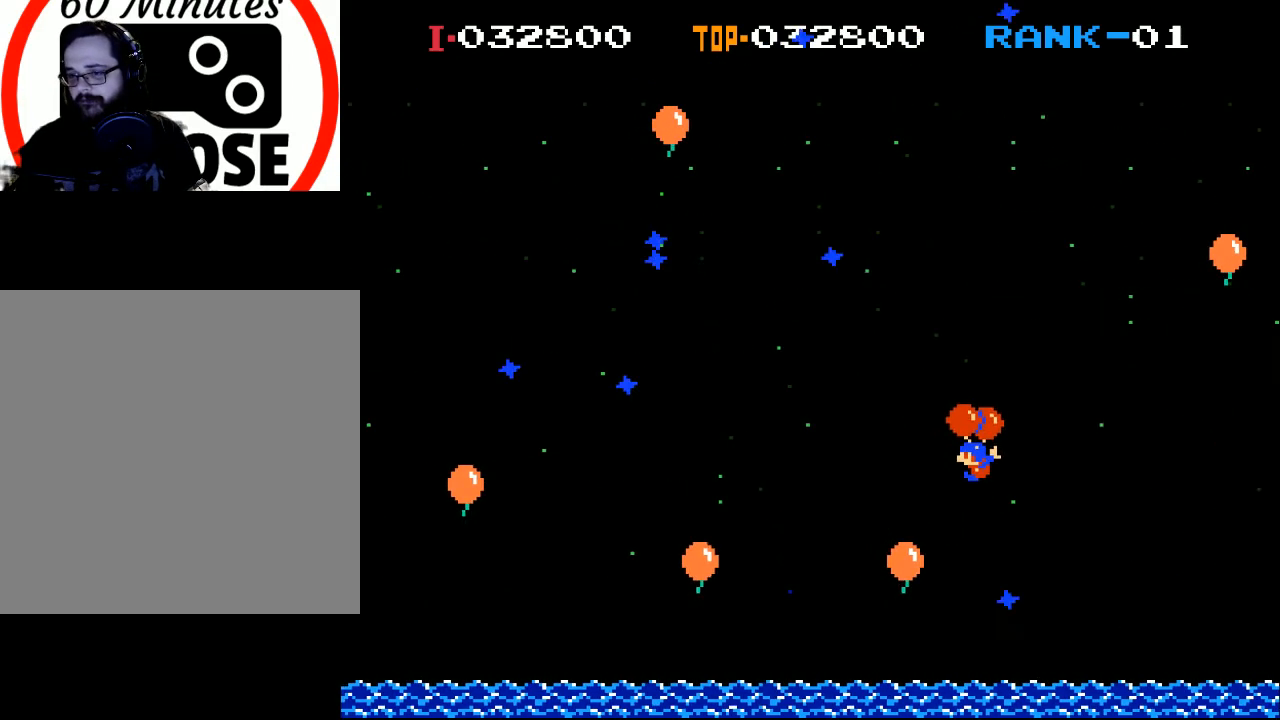
{"buttons": ["X", "DPAD_LEFT"], "left_stick": "center", "events": [[33, "DPAD_LEFT", "down"], [167, "DPAD_LEFT", "up"], [400, "DPAD_LEFT", "down"], [467, "X", "down"]]}
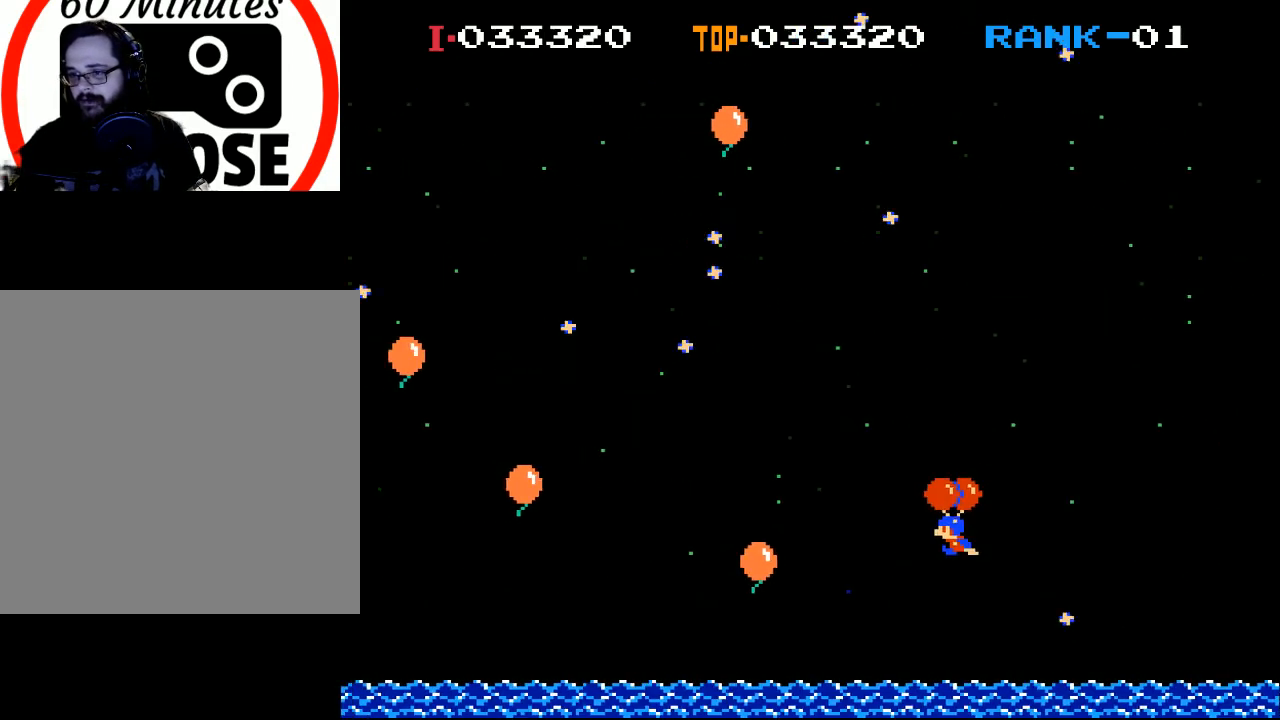
{"buttons": [], "left_stick": "center", "events": [[233, "DPAD_LEFT", "up"], [267, "X", "up"]]}
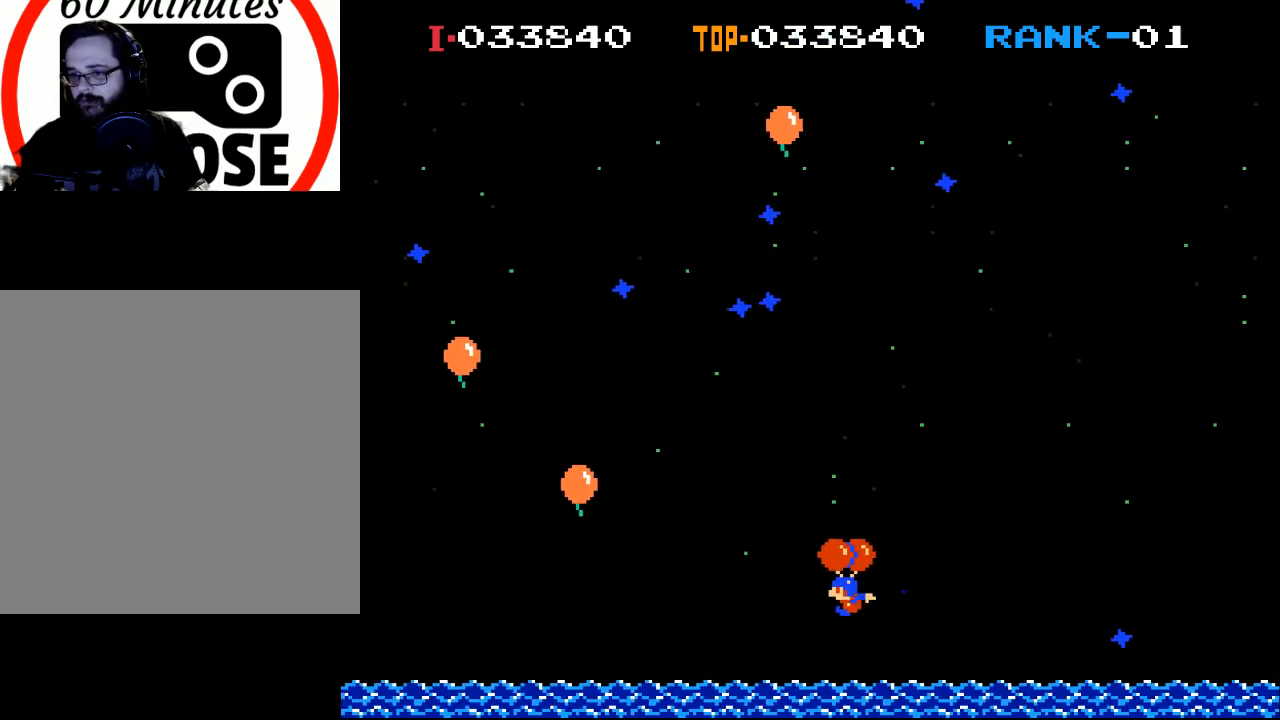
{"buttons": ["X"], "left_stick": "center", "events": [[33, "DPAD_LEFT", "down"], [33, "X", "down"], [167, "DPAD_LEFT", "up"], [267, "DPAD_RIGHT", "down"], [467, "DPAD_RIGHT", "up"]]}
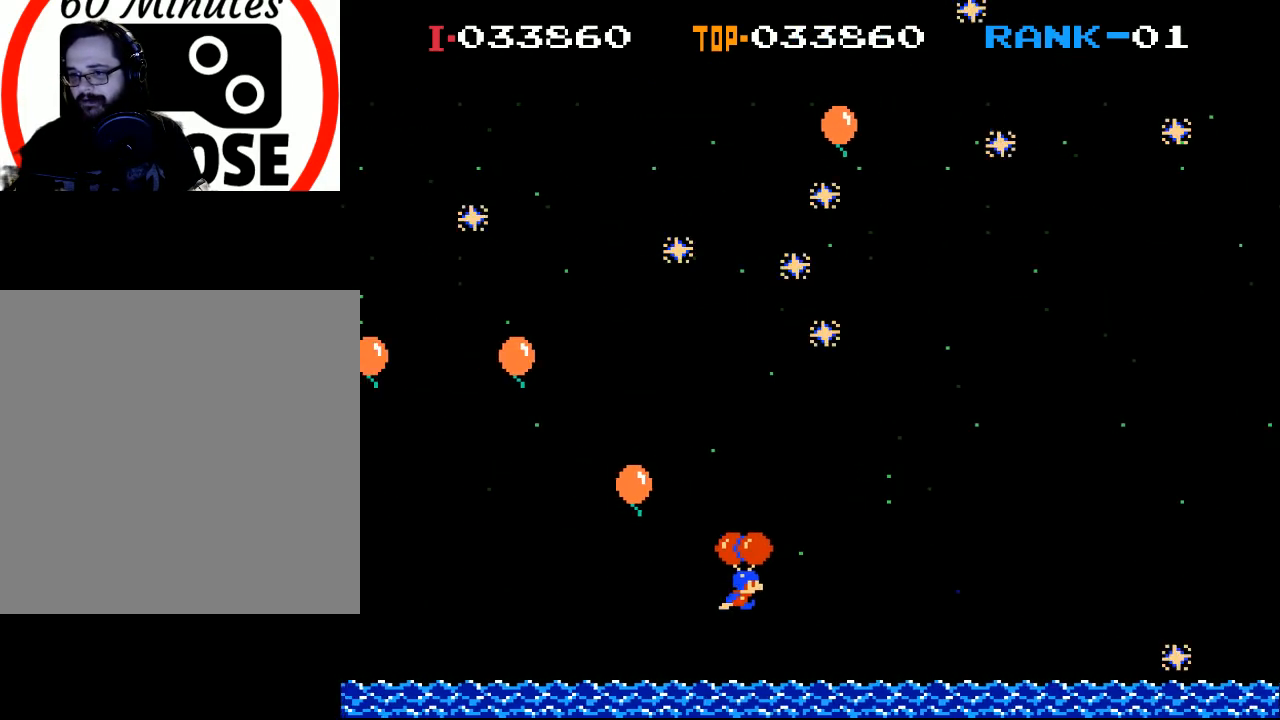
{"buttons": ["DPAD_LEFT"], "left_stick": "center", "events": [[133, "DPAD_RIGHT", "down"], [267, "DPAD_RIGHT", "up"], [400, "DPAD_LEFT", "down"], [400, "X", "up"]]}
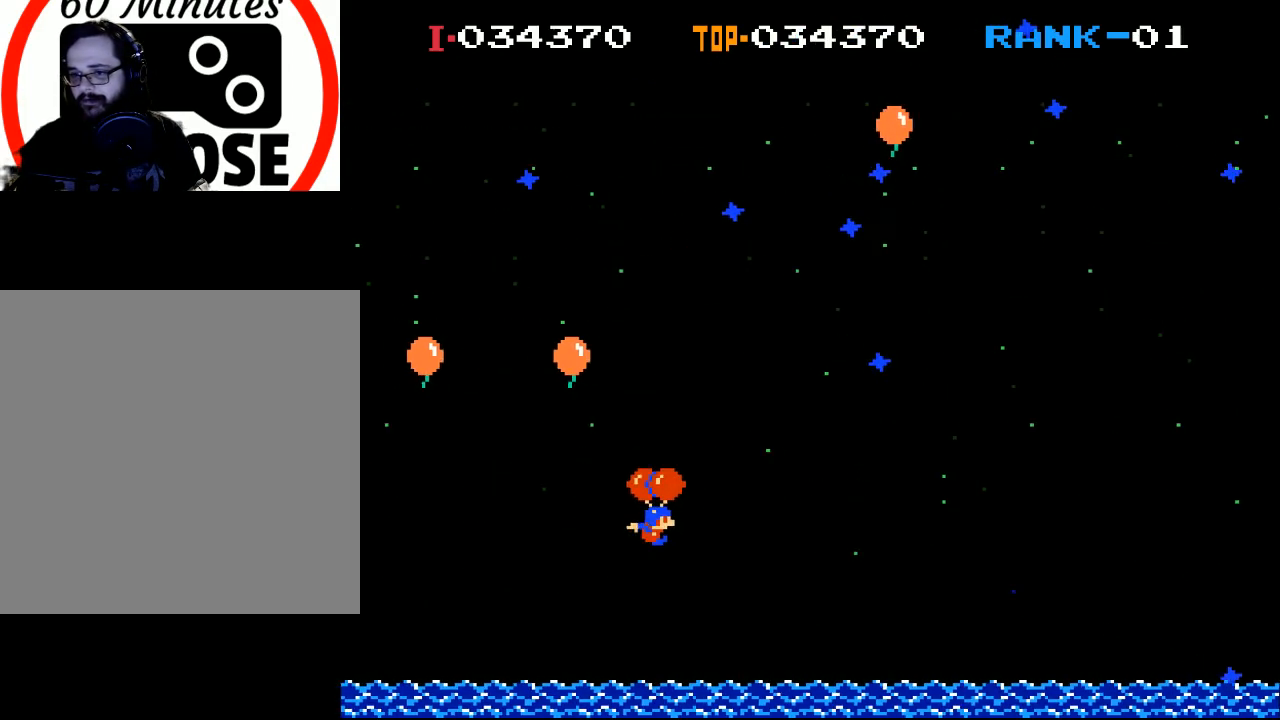
{"buttons": ["DPAD_RIGHT"], "left_stick": "center", "events": [[33, "DPAD_LEFT", "up"], [67, "X", "down"], [100, "DPAD_RIGHT", "down"], [233, "X", "up"]]}
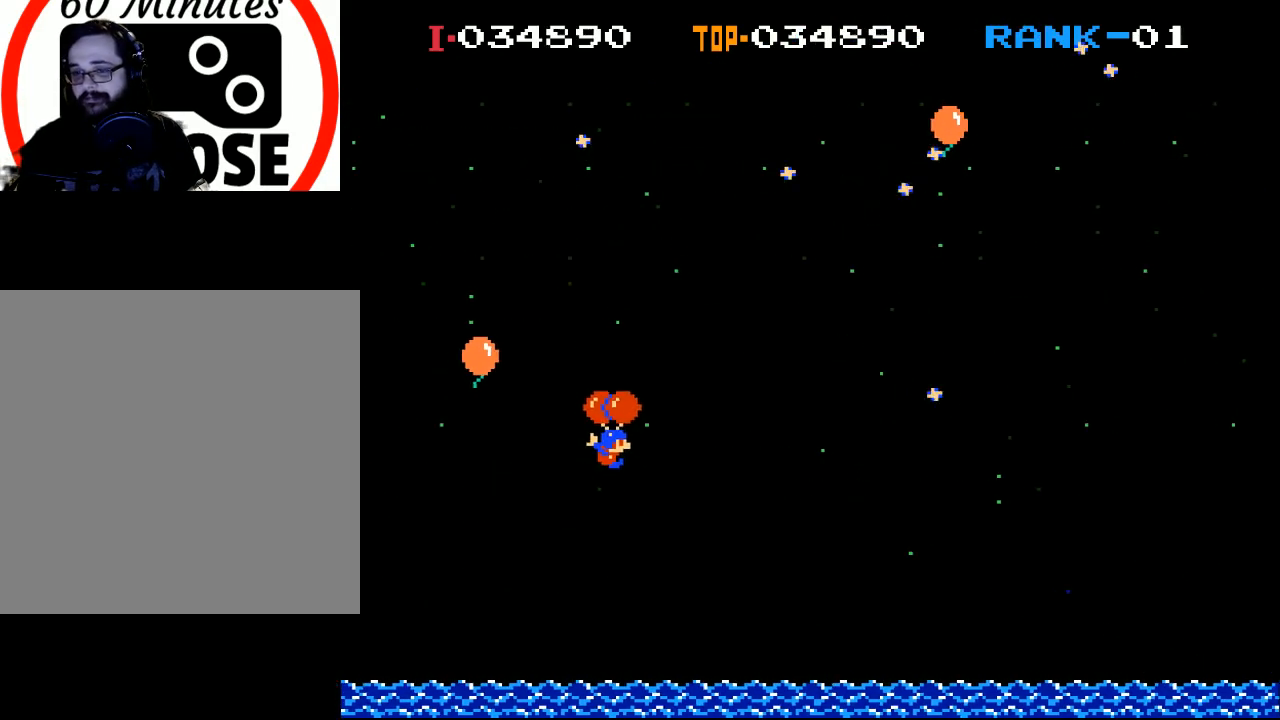
{"buttons": ["X"], "left_stick": "center", "events": [[33, "DPAD_RIGHT", "up"], [433, "X", "down"]]}
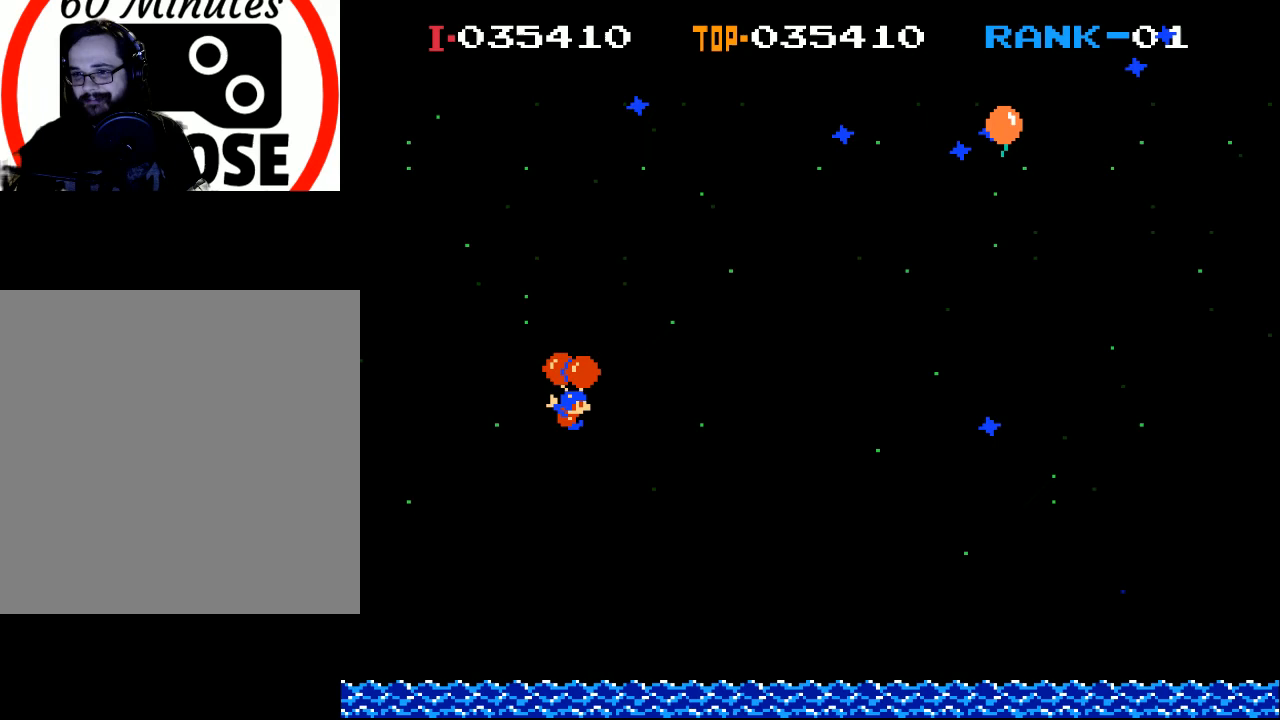
{"buttons": ["DPAD_RIGHT"], "left_stick": "center", "events": [[100, "X", "up"], [167, "DPAD_RIGHT", "down"]]}
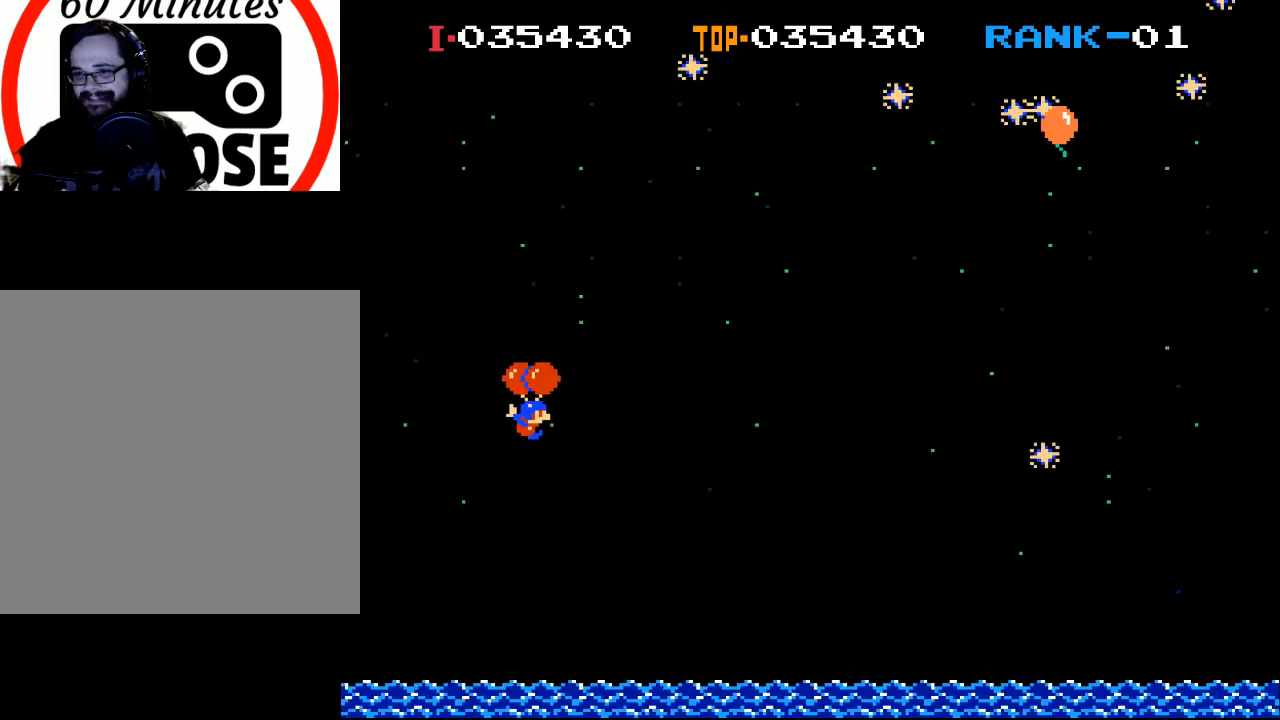
{"buttons": ["DPAD_RIGHT"], "left_stick": "center", "events": [[233, "X", "down"], [467, "X", "up"]]}
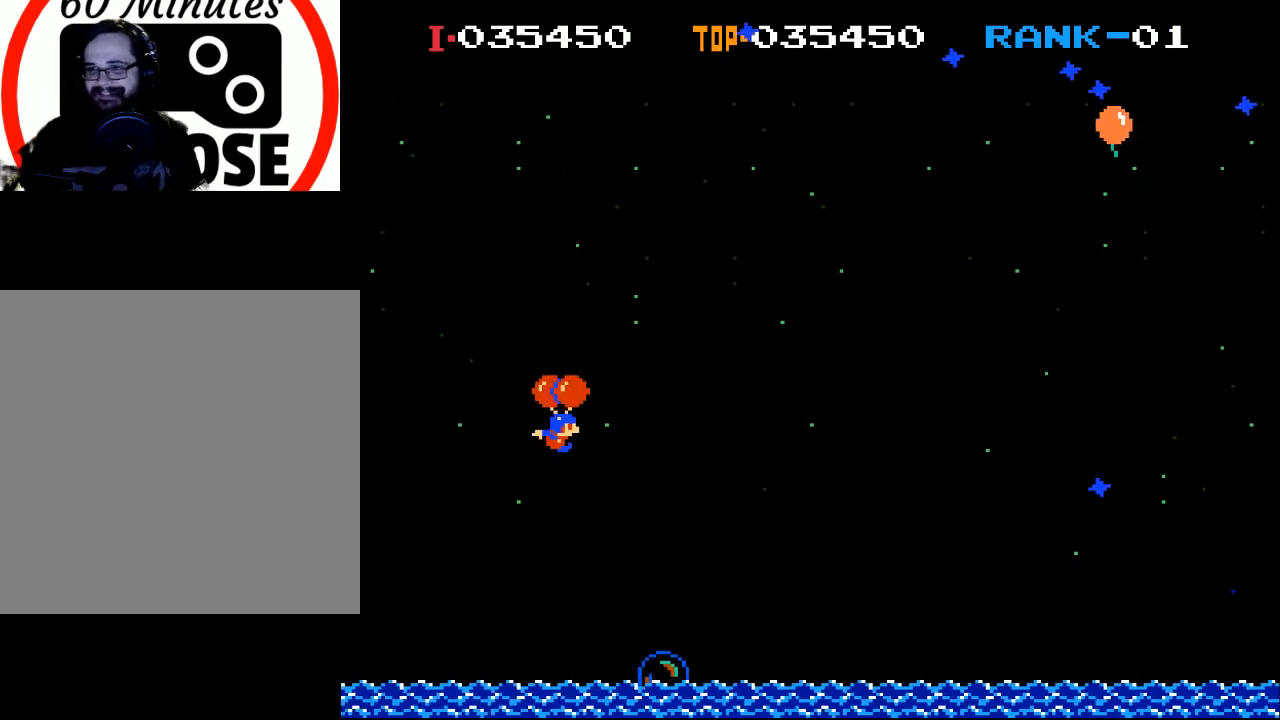
{"buttons": ["R2"], "left_stick": "center", "events": [[167, "X", "down"], [367, "DPAD_RIGHT", "up"], [367, "X", "up"], [467, "R2", "down"]]}
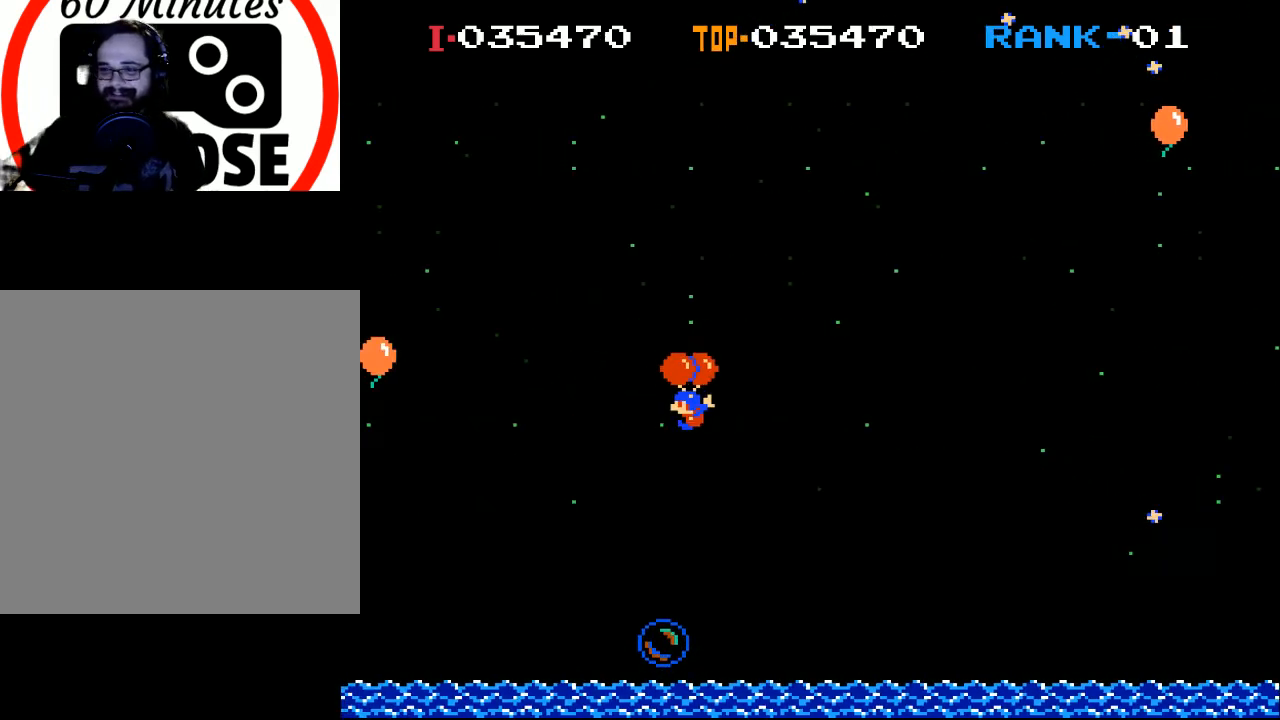
{"buttons": ["DPAD_LEFT"], "left_stick": "center", "events": [[67, "R2", "up"], [100, "DPAD_LEFT", "down"], [200, "X", "down"], [367, "X", "up"]]}
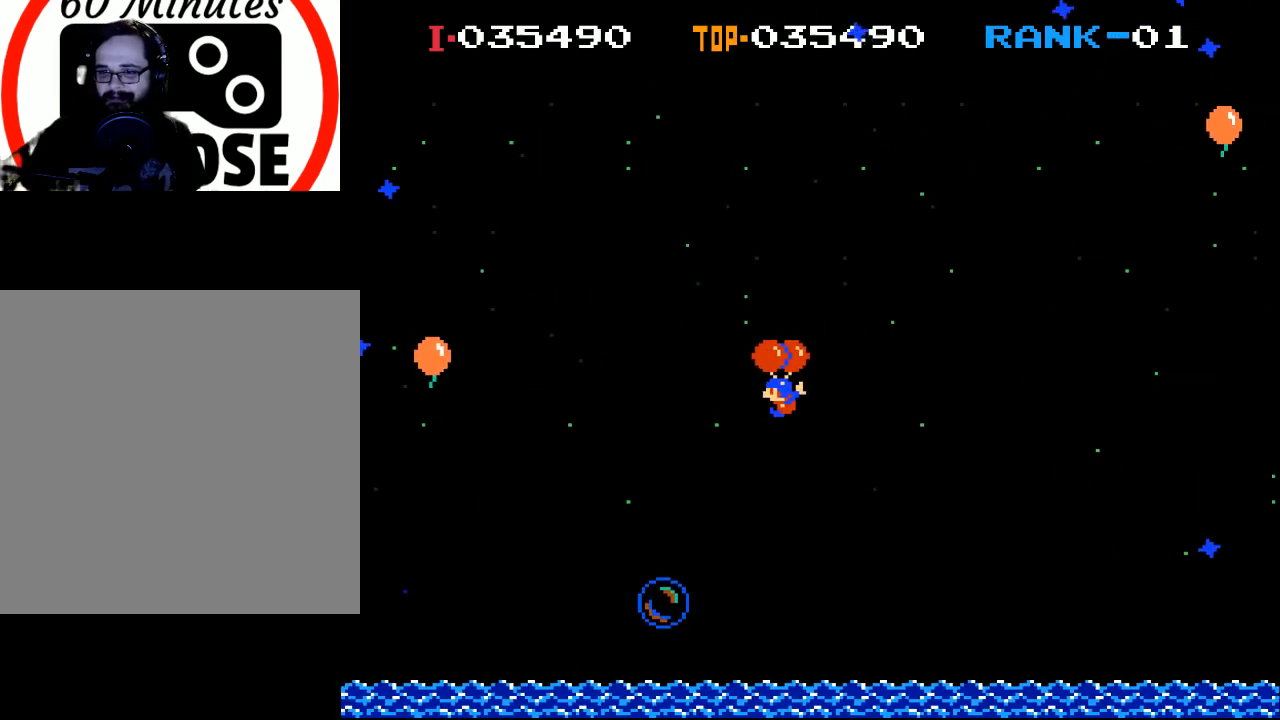
{"buttons": ["X", "DPAD_LEFT"], "left_stick": "center", "events": [[500, "X", "down"]]}
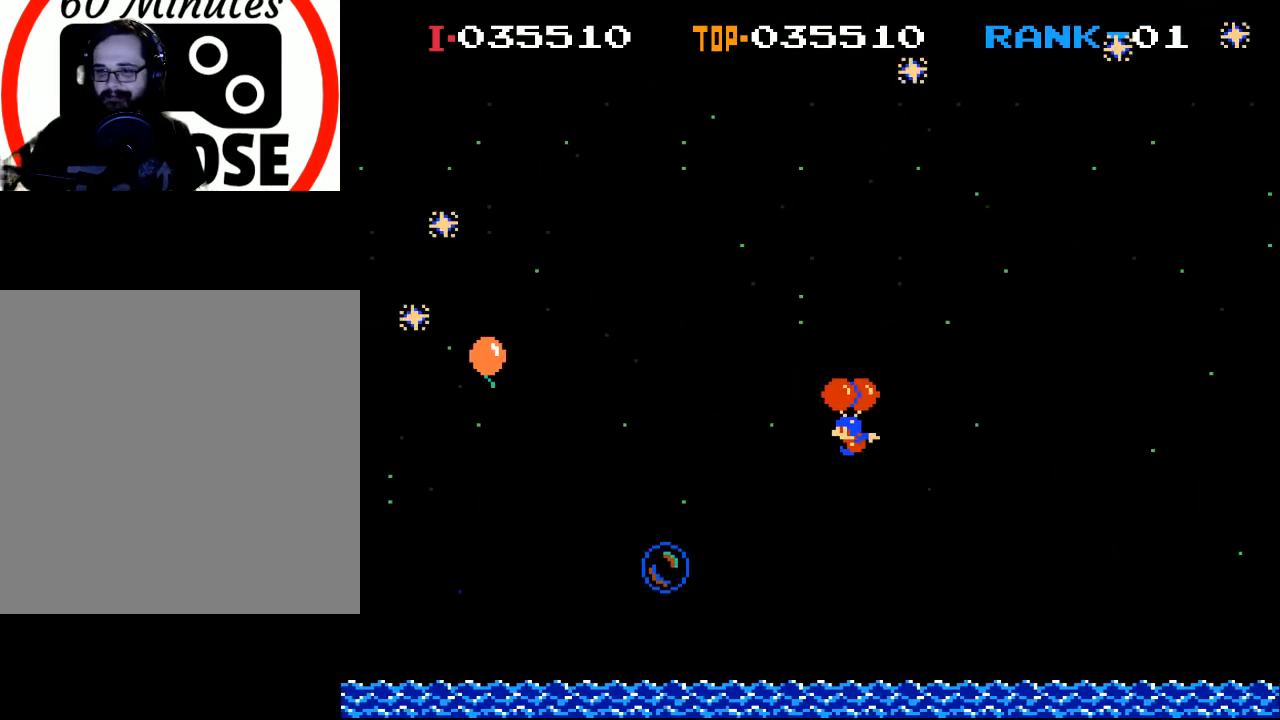
{"buttons": ["DPAD_LEFT"], "left_stick": "center", "events": [[300, "X", "up"]]}
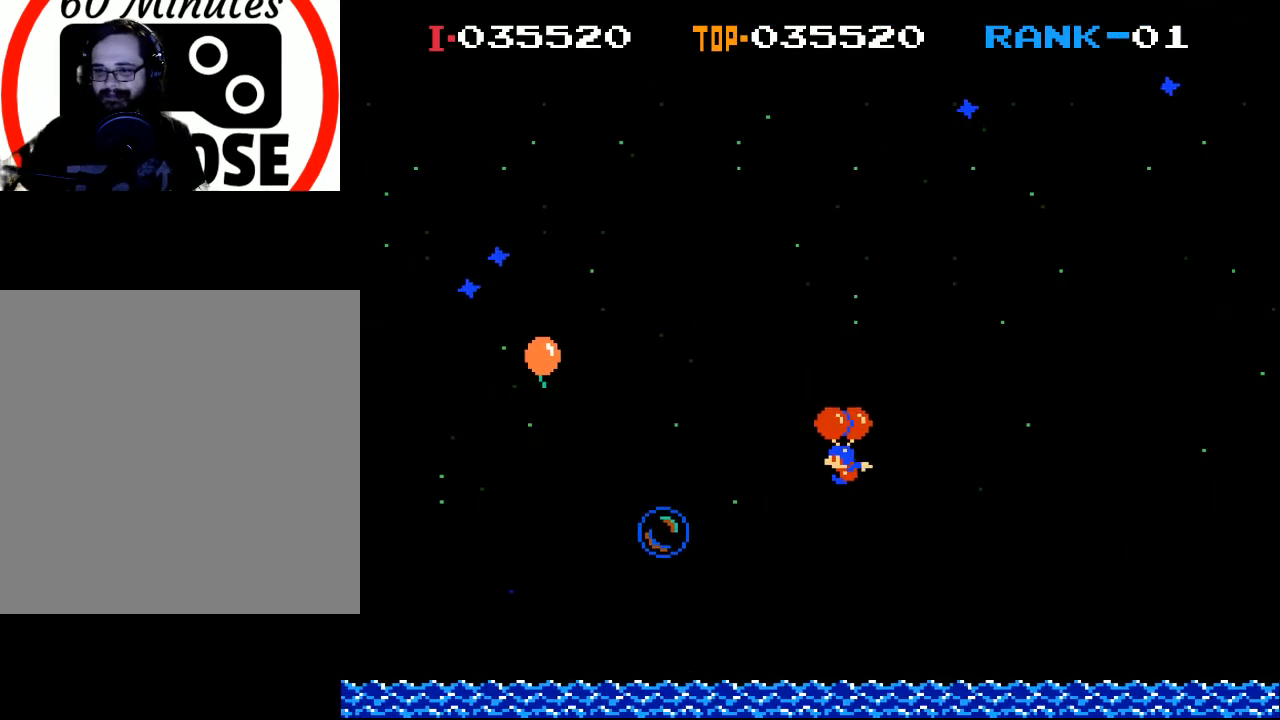
{"buttons": ["DPAD_LEFT"], "left_stick": "center", "events": [[167, "X", "down"], [200, "DPAD_LEFT", "up"], [433, "DPAD_LEFT", "down"], [467, "X", "up"]]}
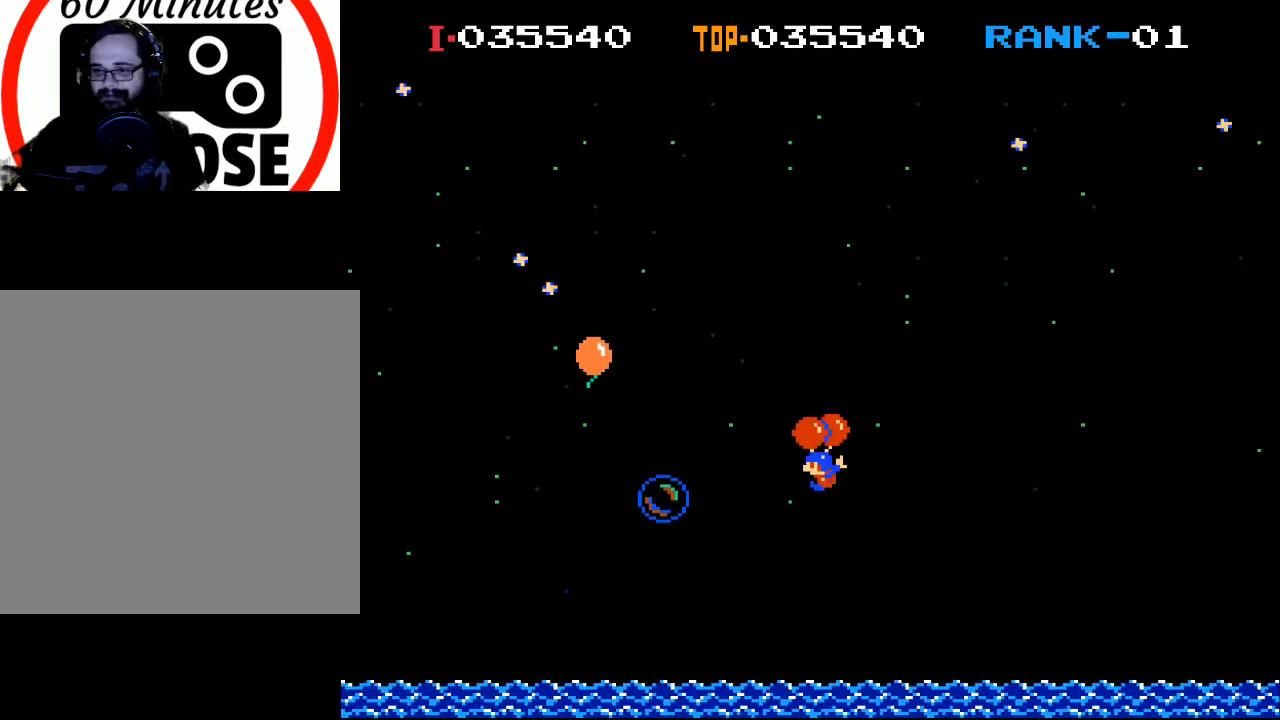
{"buttons": [], "left_stick": "center", "events": [[33, "X", "down"], [133, "DPAD_LEFT", "up"], [167, "X", "up"], [267, "X", "down"], [333, "DPAD_LEFT", "down"], [400, "X", "up"], [467, "DPAD_LEFT", "up"]]}
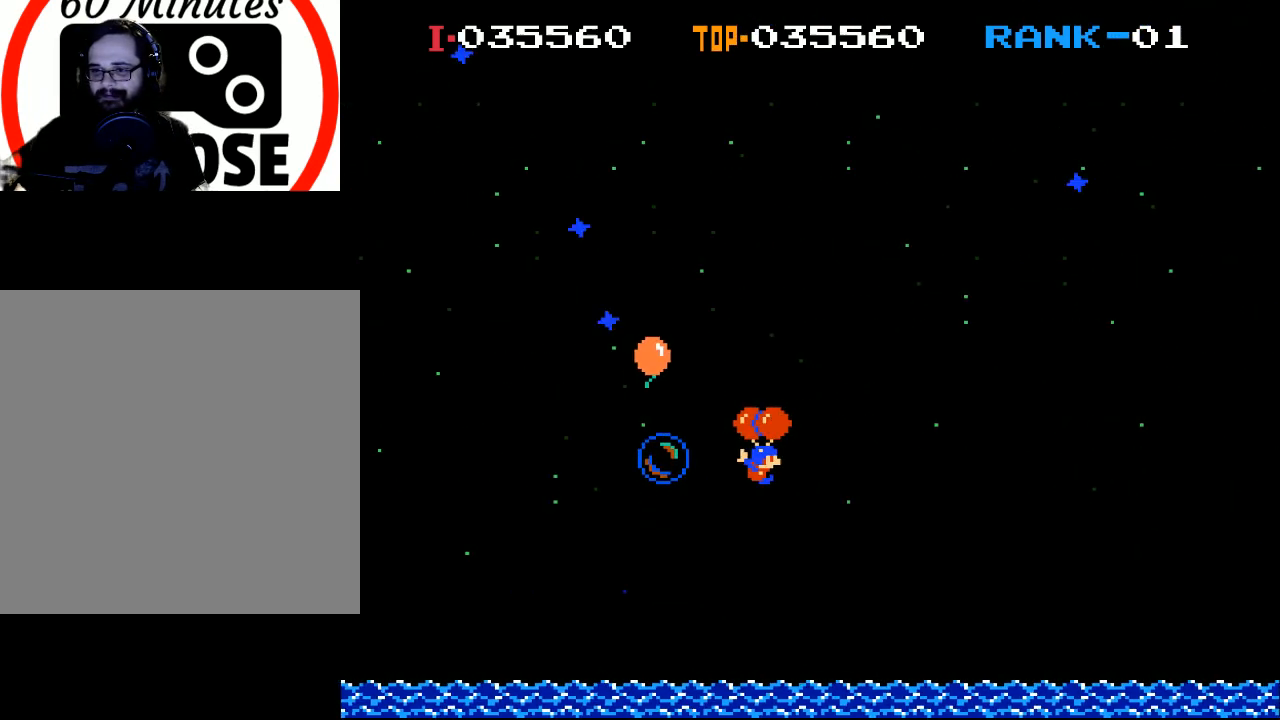
{"buttons": ["X"], "left_stick": "center", "events": [[133, "DPAD_RIGHT", "down"], [367, "DPAD_RIGHT", "up"], [467, "X", "down"]]}
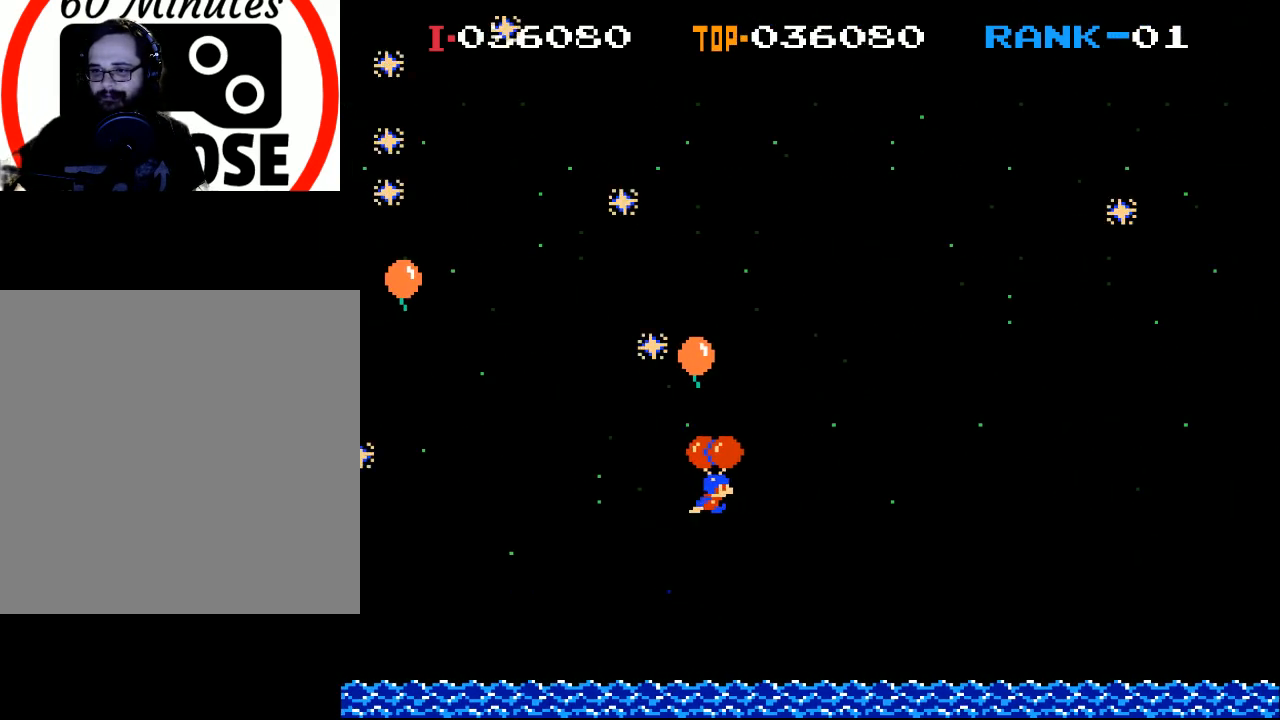
{"buttons": ["DPAD_RIGHT"], "left_stick": "center", "events": [[67, "DPAD_RIGHT", "down"], [267, "DPAD_RIGHT", "up"], [267, "X", "up"], [467, "DPAD_RIGHT", "down"]]}
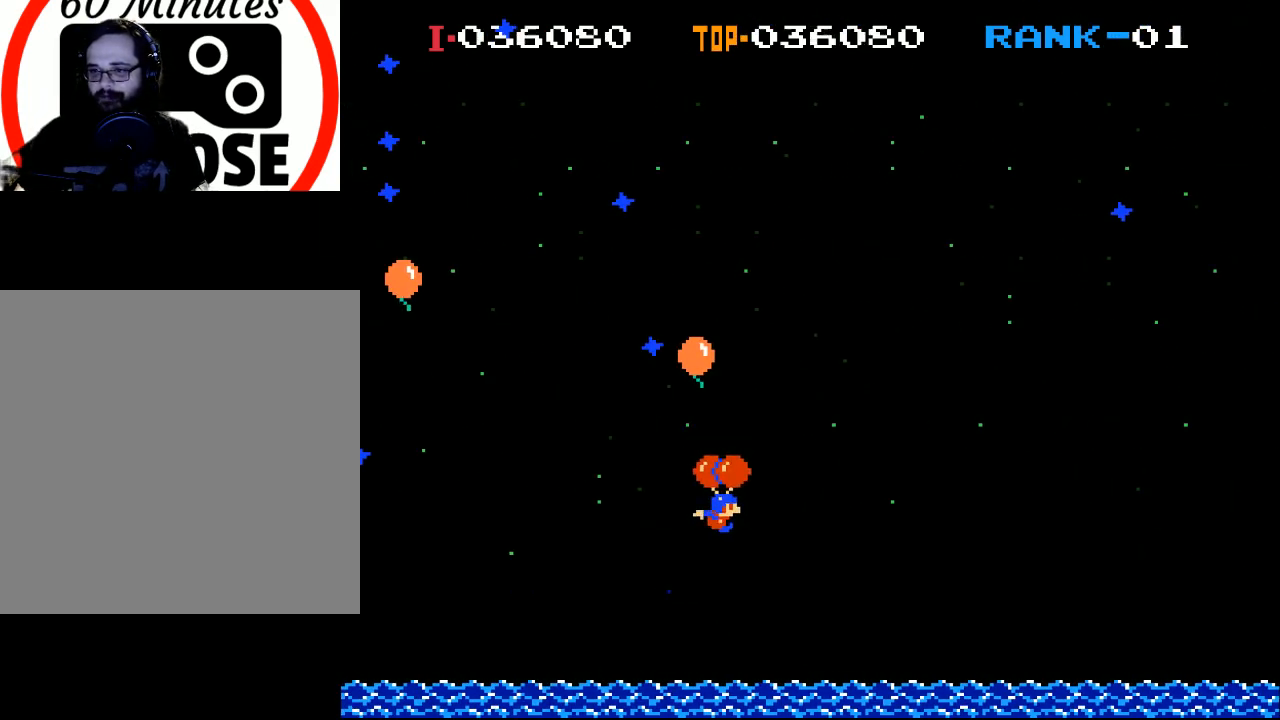
{"buttons": ["X", "DPAD_LEFT"], "left_stick": "center", "events": [[67, "X", "down"], [267, "X", "up"], [300, "DPAD_RIGHT", "up"], [367, "X", "down"], [400, "DPAD_LEFT", "down"]]}
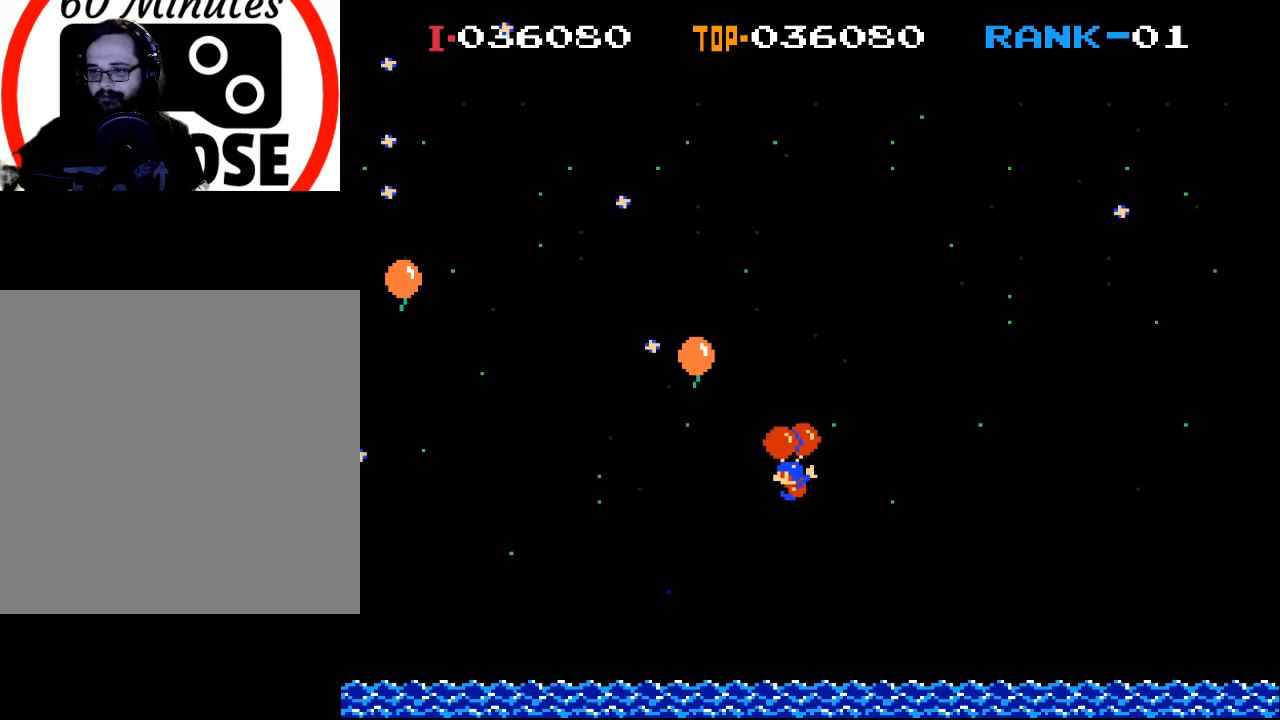
{"buttons": ["DPAD_LEFT"], "left_stick": "center", "events": [[133, "X", "up"], [267, "DPAD_LEFT", "up"], [433, "DPAD_LEFT", "down"]]}
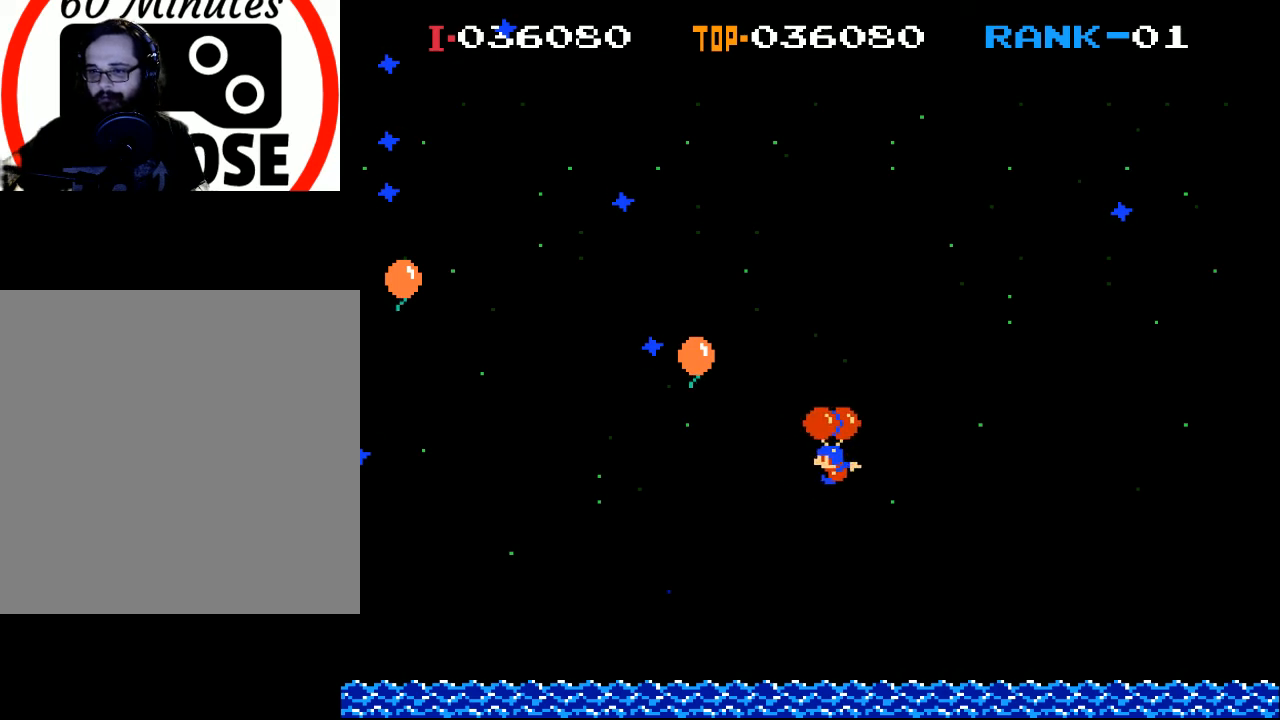
{"buttons": [], "left_stick": "center", "events": [[133, "X", "down"], [300, "X", "up"], [500, "DPAD_LEFT", "up"]]}
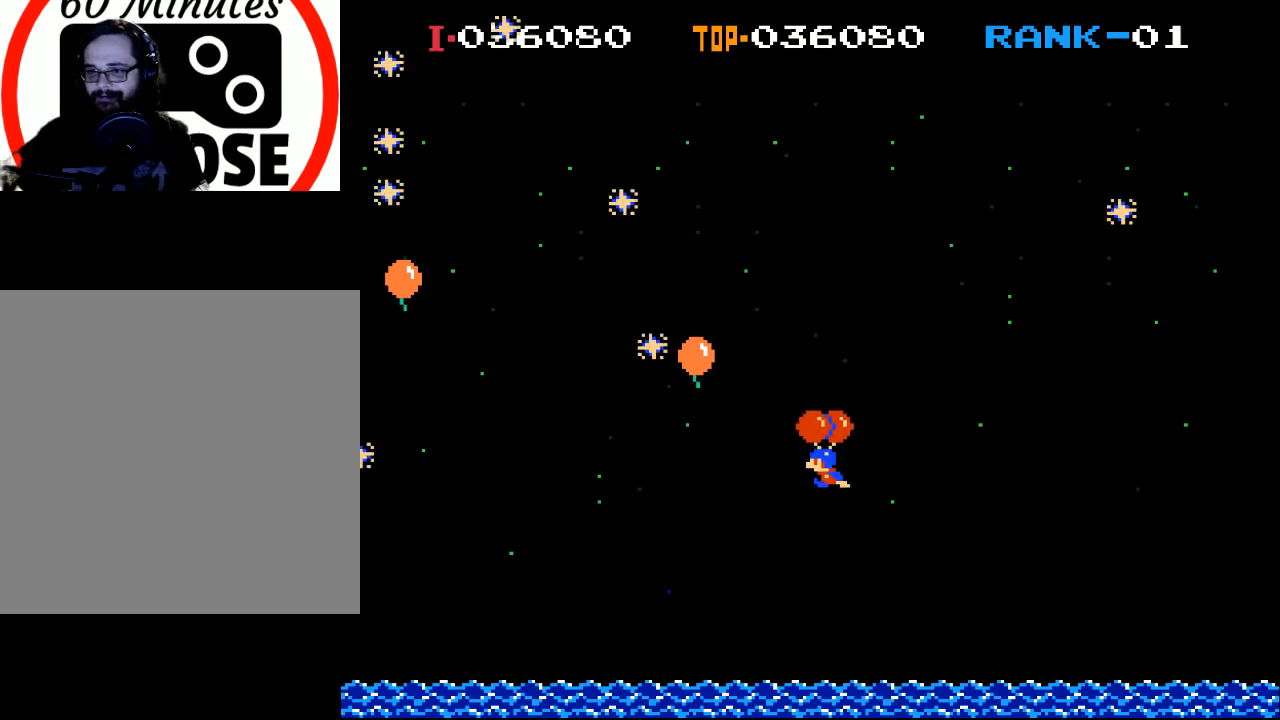
{"buttons": [], "left_stick": "center", "events": [[100, "X", "down"], [167, "DPAD_LEFT", "down"], [267, "X", "up"], [367, "DPAD_LEFT", "up"]]}
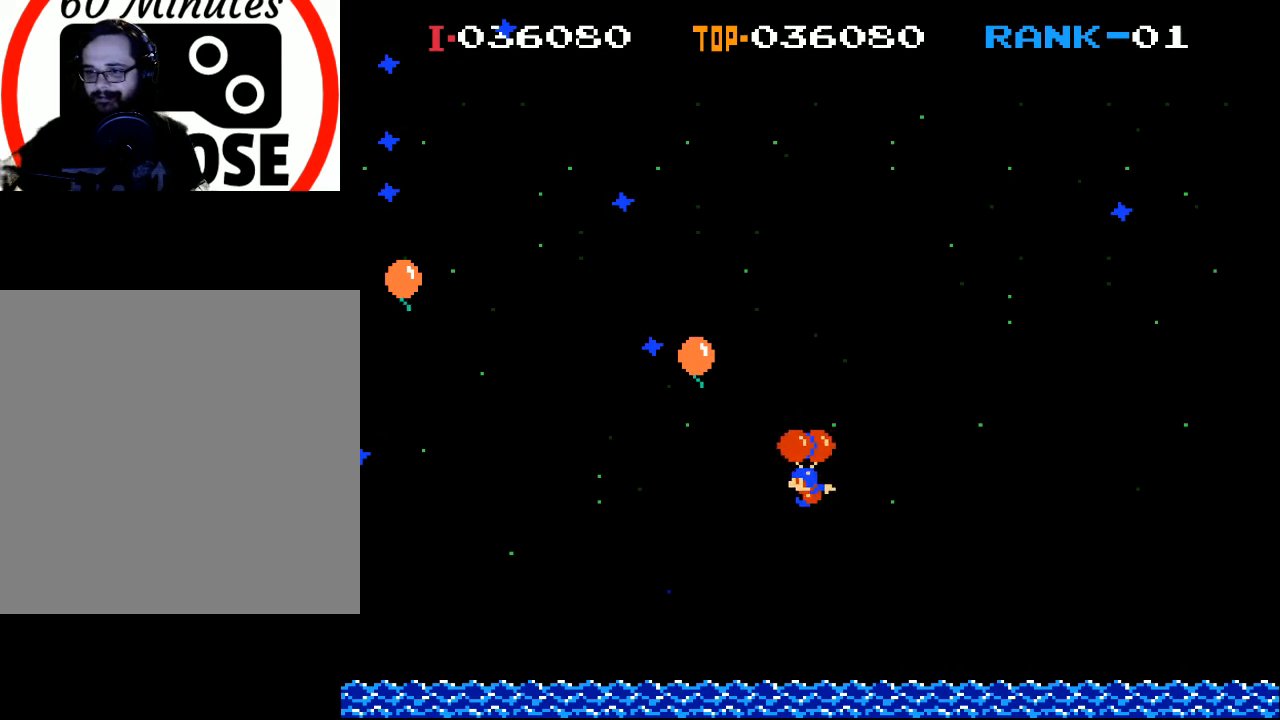
{"buttons": ["DPAD_RIGHT"], "left_stick": "center", "events": [[33, "X", "down"], [67, "DPAD_LEFT", "down"], [100, "DPAD_UP", "down"], [167, "DPAD_UP", "up"], [200, "DPAD_LEFT", "up"], [400, "DPAD_RIGHT", "down"], [500, "X", "up"]]}
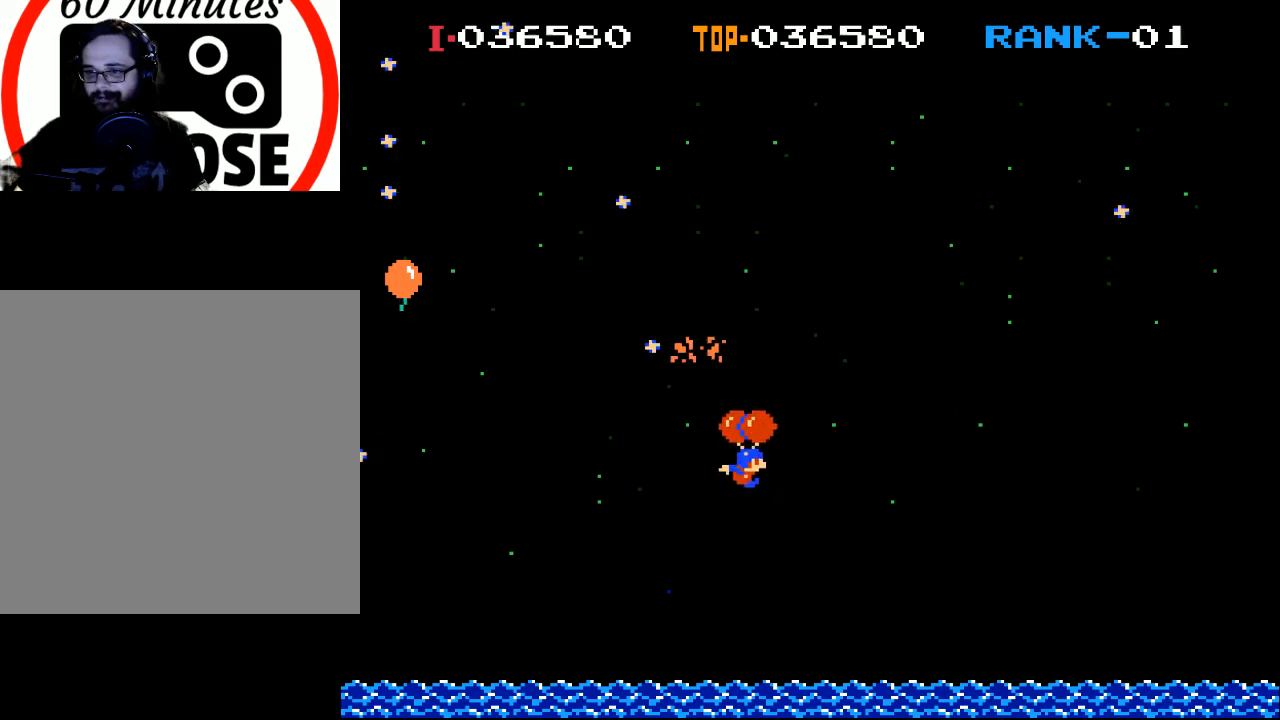
{"buttons": [], "left_stick": "center", "events": [[167, "DPAD_RIGHT", "up"], [167, "X", "down"], [300, "X", "up"], [400, "DPAD_RIGHT", "down"], [500, "DPAD_RIGHT", "up"]]}
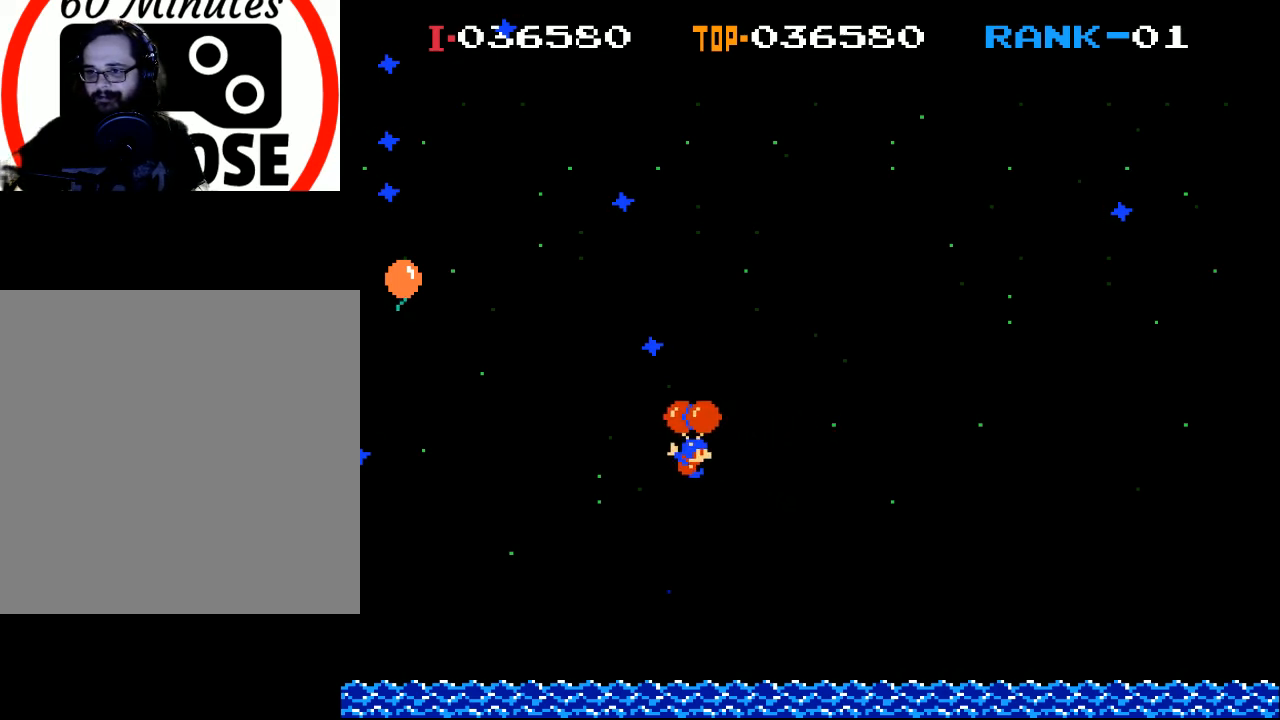
{"buttons": ["X", "DPAD_LEFT"], "left_stick": "center", "events": [[333, "DPAD_LEFT", "down"], [433, "DPAD_UP", "down"], [433, "X", "down"], [500, "DPAD_UP", "up"]]}
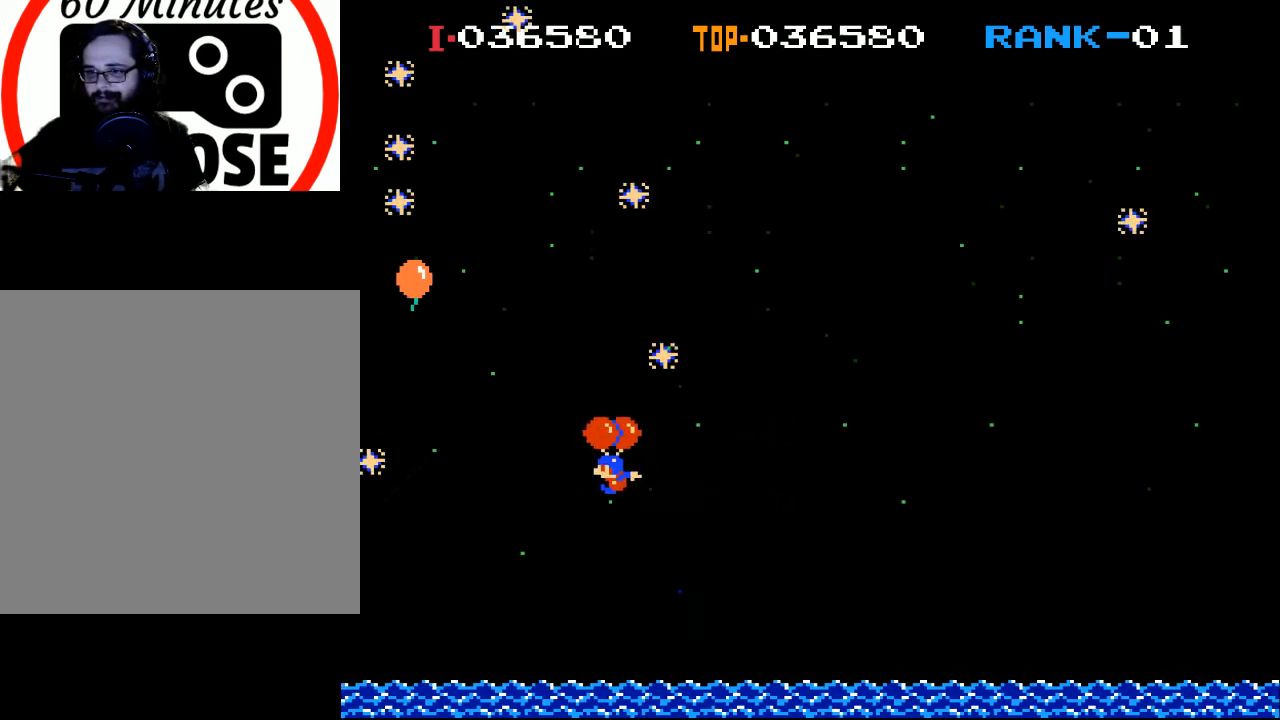
{"buttons": ["DPAD_RIGHT"], "left_stick": "center", "events": [[67, "DPAD_LEFT", "up"], [233, "DPAD_RIGHT", "down"], [333, "DPAD_RIGHT", "up"], [433, "DPAD_RIGHT", "down"], [500, "X", "up"]]}
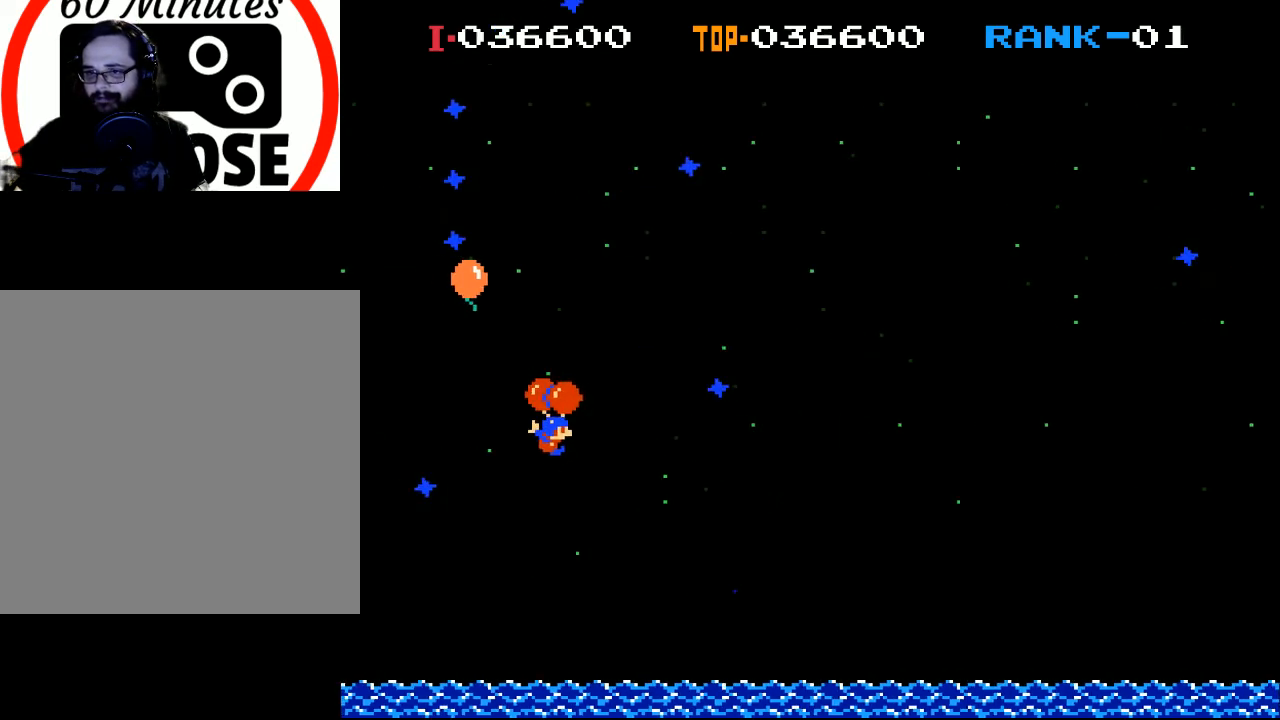
{"buttons": ["DPAD_RIGHT"], "left_stick": "center", "events": [[67, "DPAD_RIGHT", "up"], [133, "DPAD_RIGHT", "down"]]}
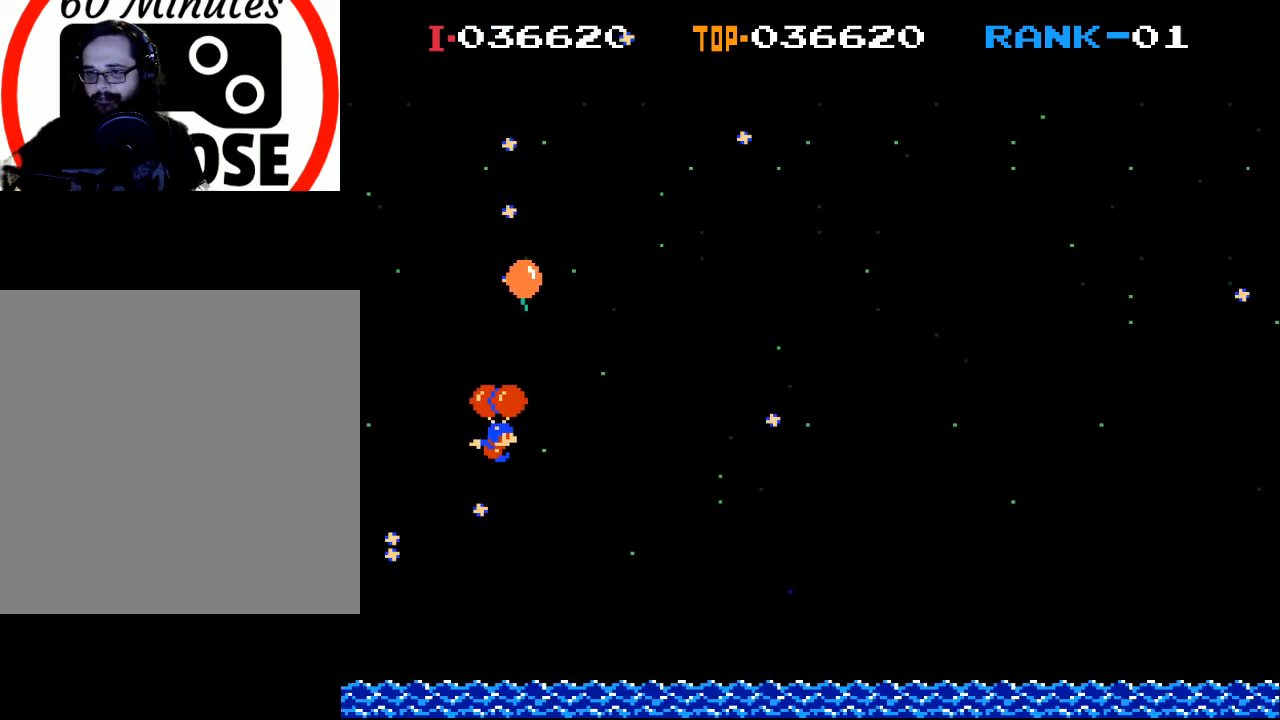
{"buttons": ["X"], "left_stick": "center", "events": [[67, "DPAD_RIGHT", "up"], [167, "X", "down"]]}
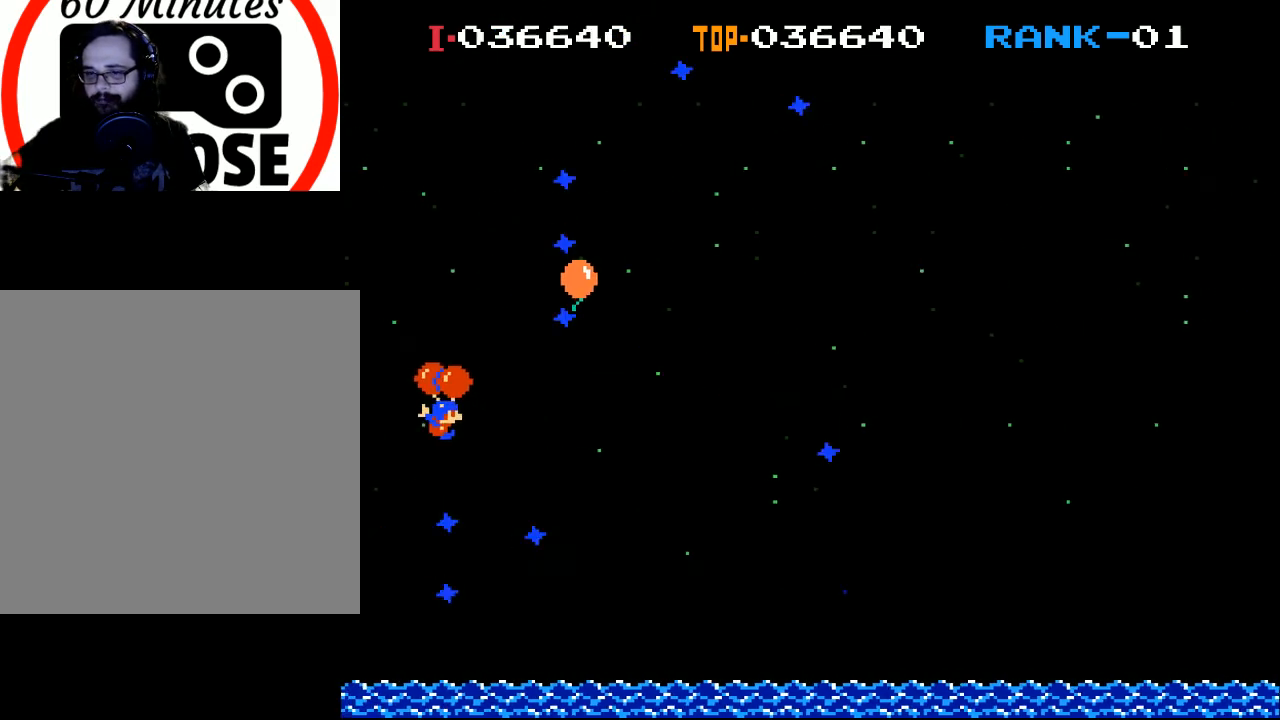
{"buttons": ["DPAD_RIGHT"], "left_stick": "center", "events": [[33, "DPAD_RIGHT", "down"], [67, "X", "up"], [300, "X", "down"], [500, "X", "up"]]}